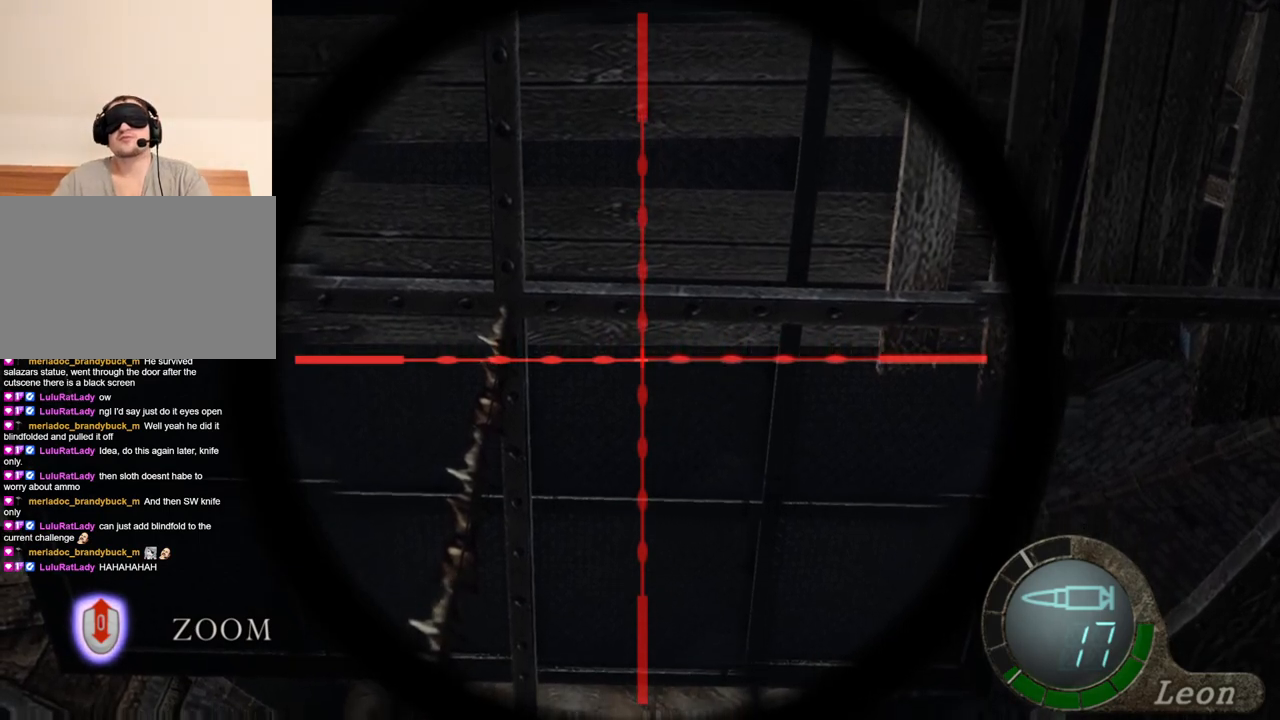
Gameplay with keyboard and mouse; each line is a JSON object with the keys and mouse buttons held at the frame after it. "events" lists presses ("down") and releases ("up") of "1", "2", "3", "4", "5", "a", "alt", "b", "c", "ctrl", "d", "e", "f", "g", "q", "r", "s", "shift", "space", "t", "tab", "tilde", "v", "w", "x", "z", "mouse_left", "mouse_wheel", "mouse_right", "mouse_mb4" and "mouse_mb5" between this image and that frame as [ms after this image, input, new state], when the widget could be followed in between. "mouse_left", "mouse_wheel", "mouse_right", "mouse_mb4", "mouse_mb5" = the "left", "wheel", "right", "mb4", "mb5" buttons of the "mouse" list. No other keys are recorded. "wheel" means that the mouse wheel is clicked or scrolled. Mouse movement is not recorded.
{"keys": [], "mouse": ["right"], "events": []}
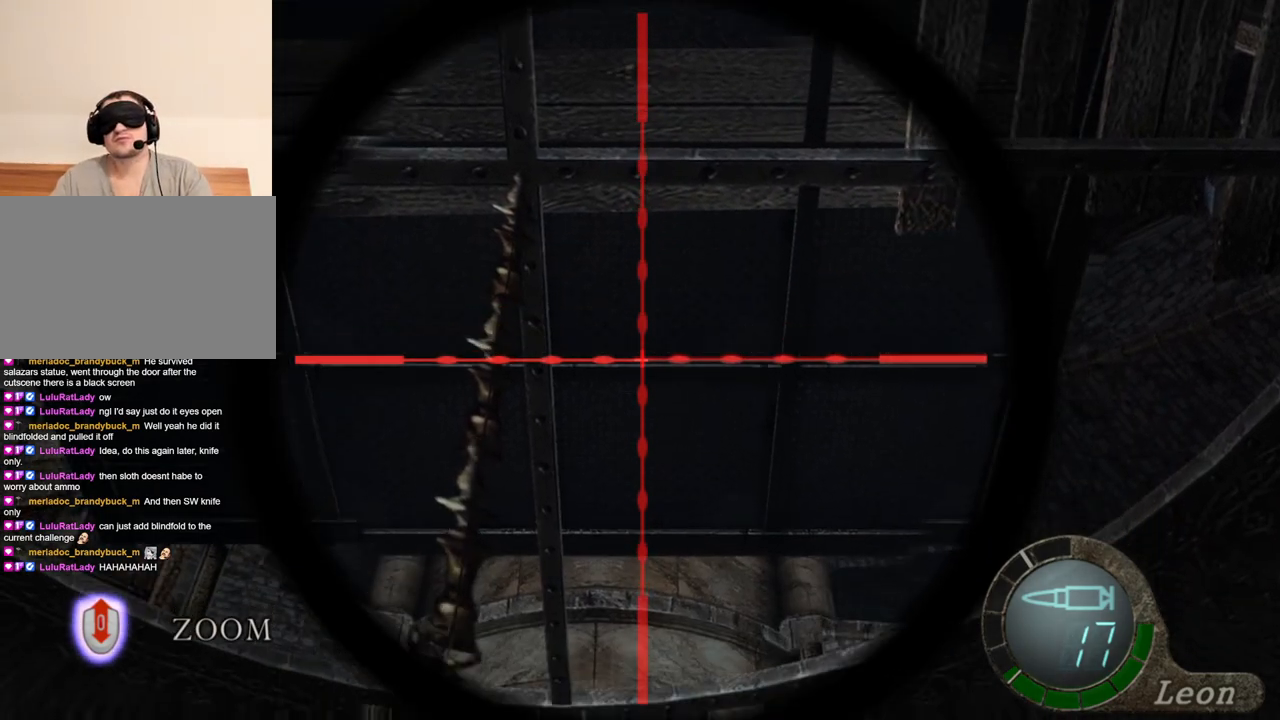
{"keys": [], "mouse": ["right"], "events": []}
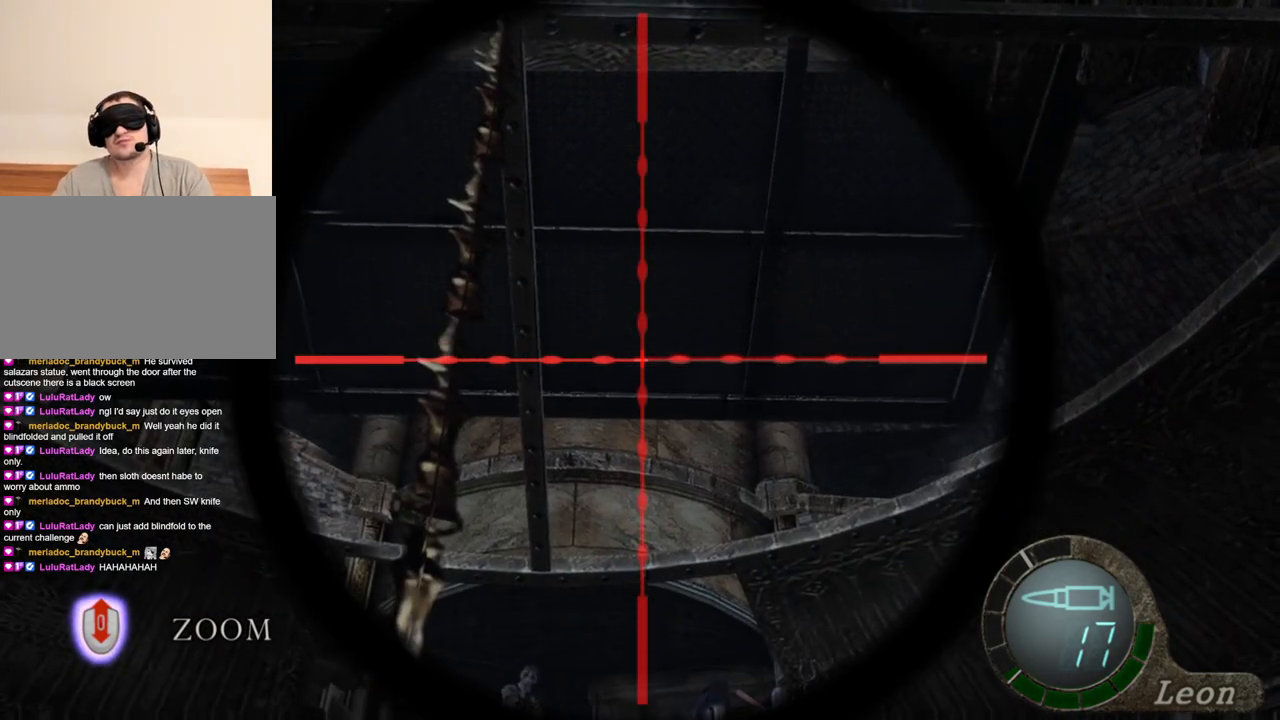
{"keys": [], "mouse": ["right"], "events": []}
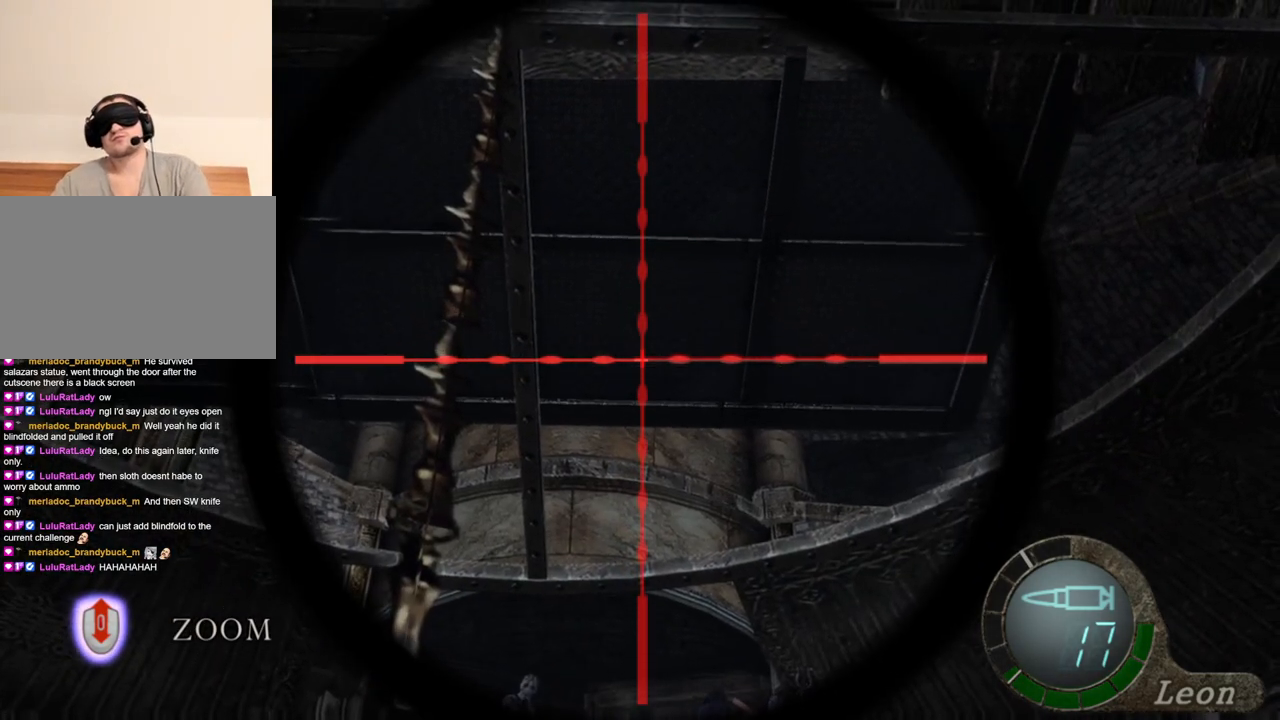
{"keys": [], "mouse": ["right"], "events": []}
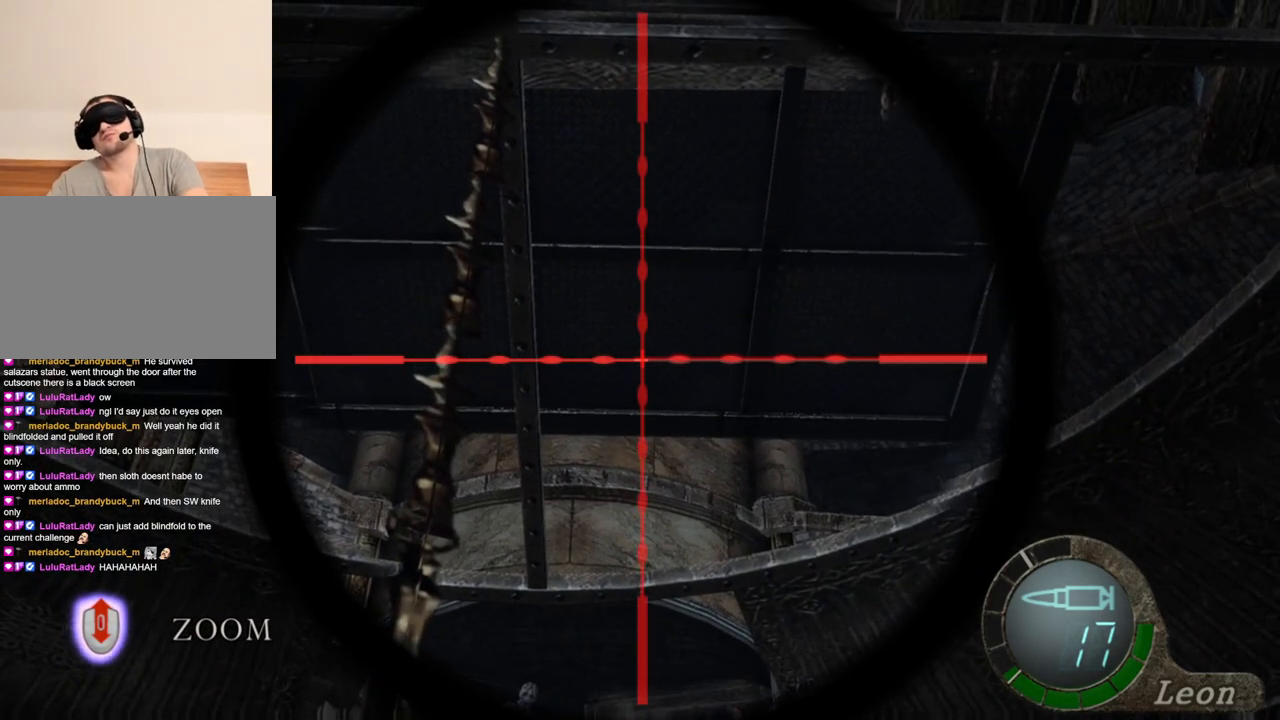
{"keys": [], "mouse": ["right"], "events": []}
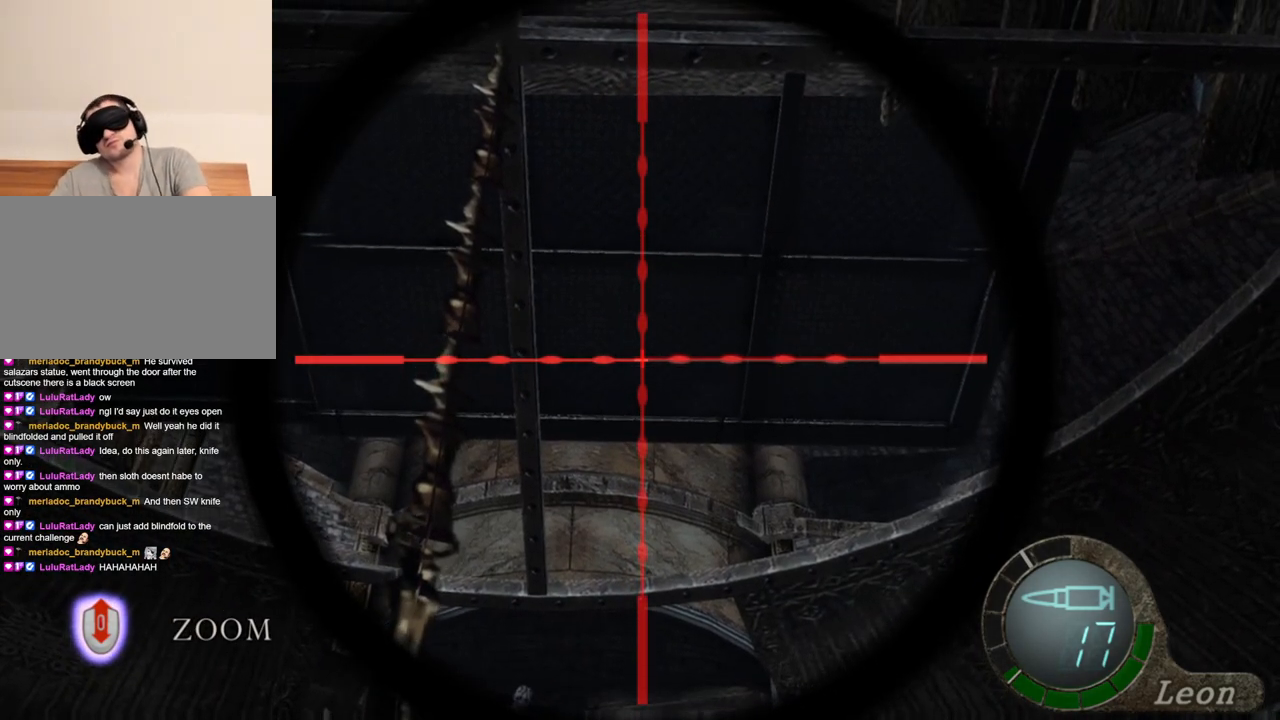
{"keys": [], "mouse": ["right"], "events": []}
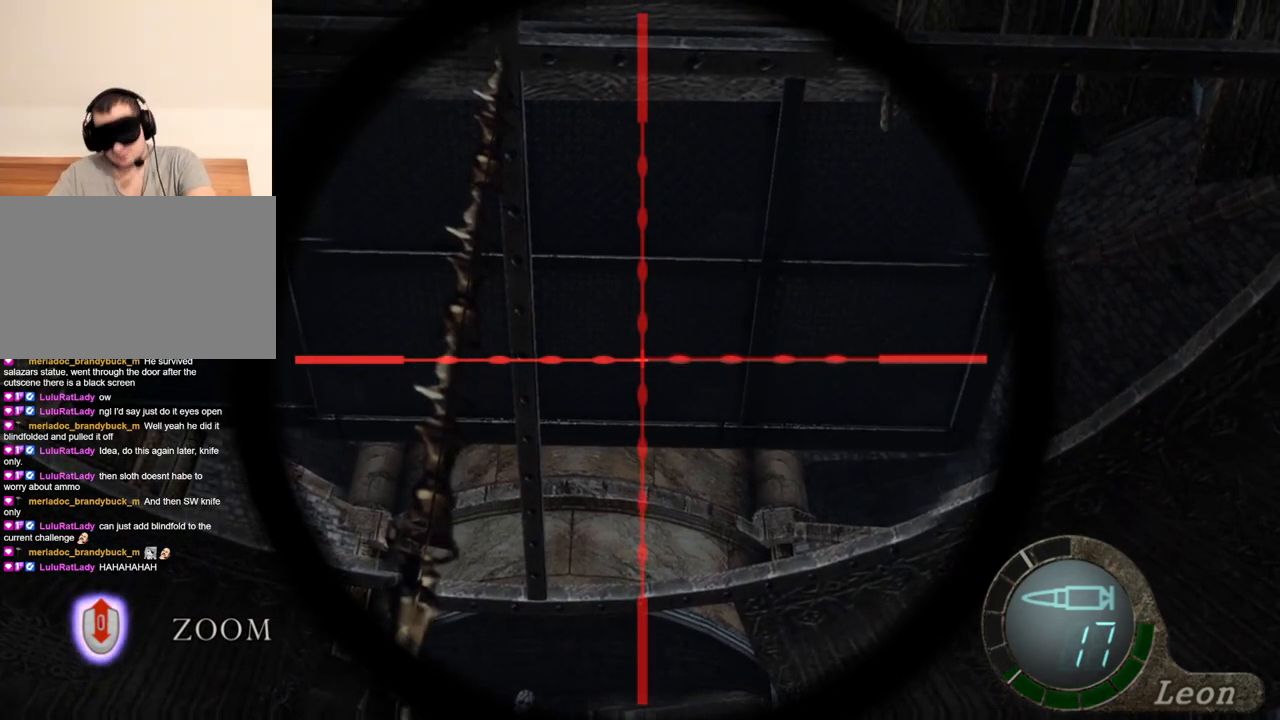
{"keys": [], "mouse": ["right"], "events": []}
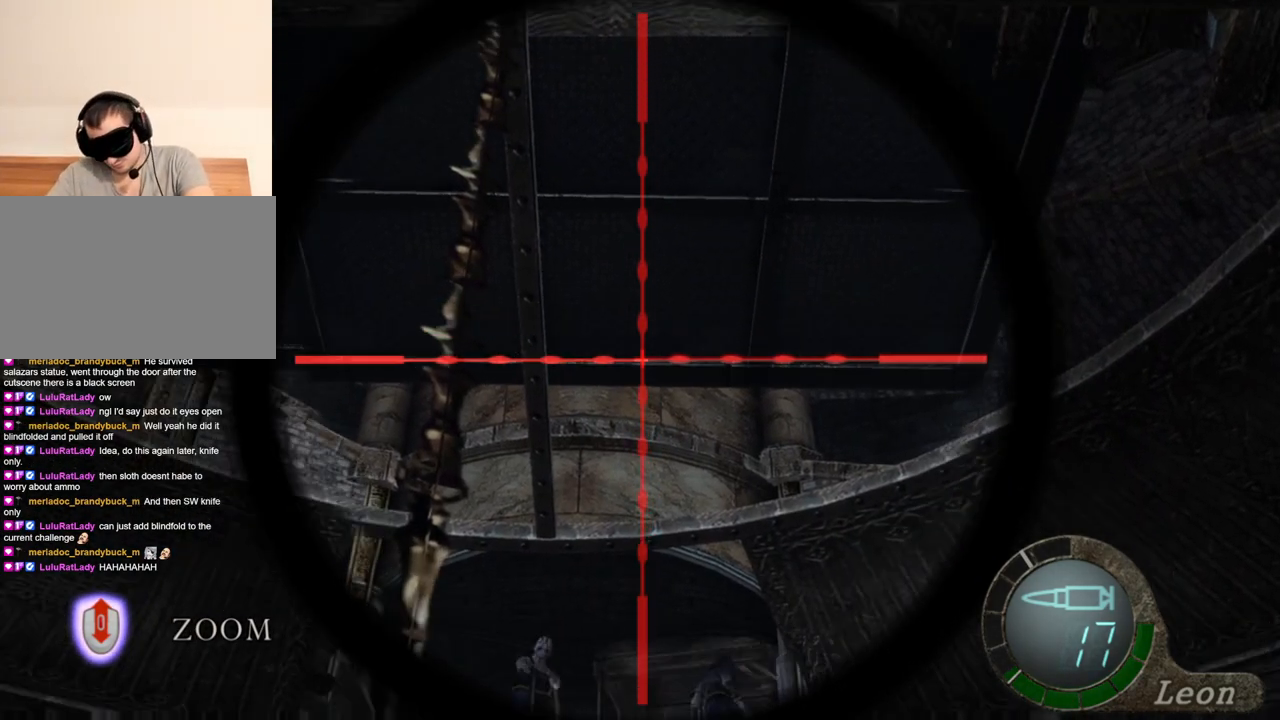
{"keys": [], "mouse": ["right"], "events": []}
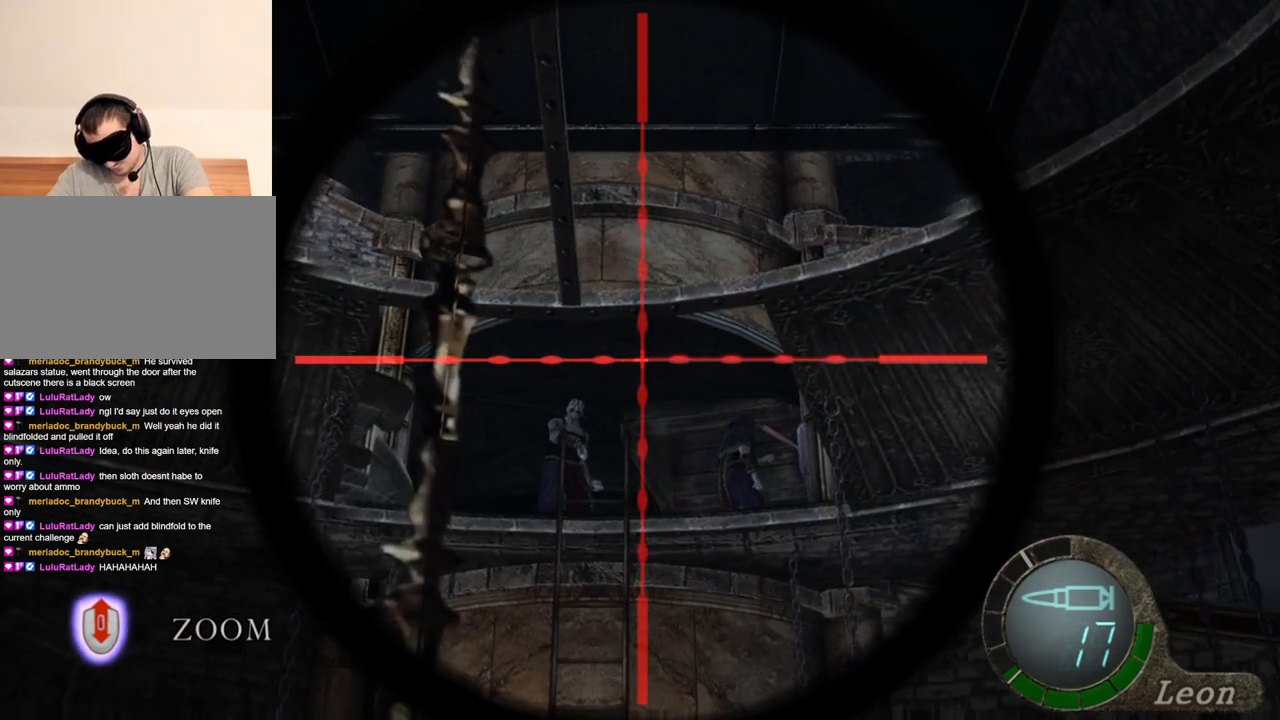
{"keys": [], "mouse": ["right"], "events": []}
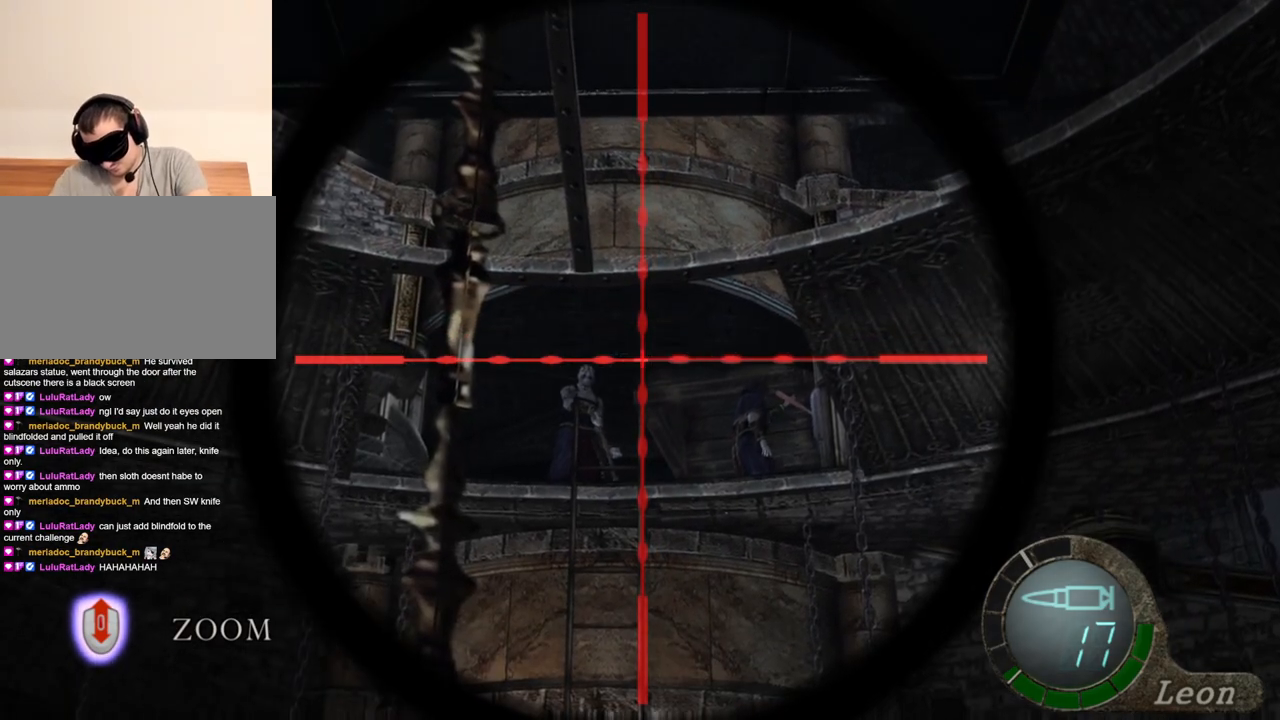
{"keys": [], "mouse": ["right"], "events": []}
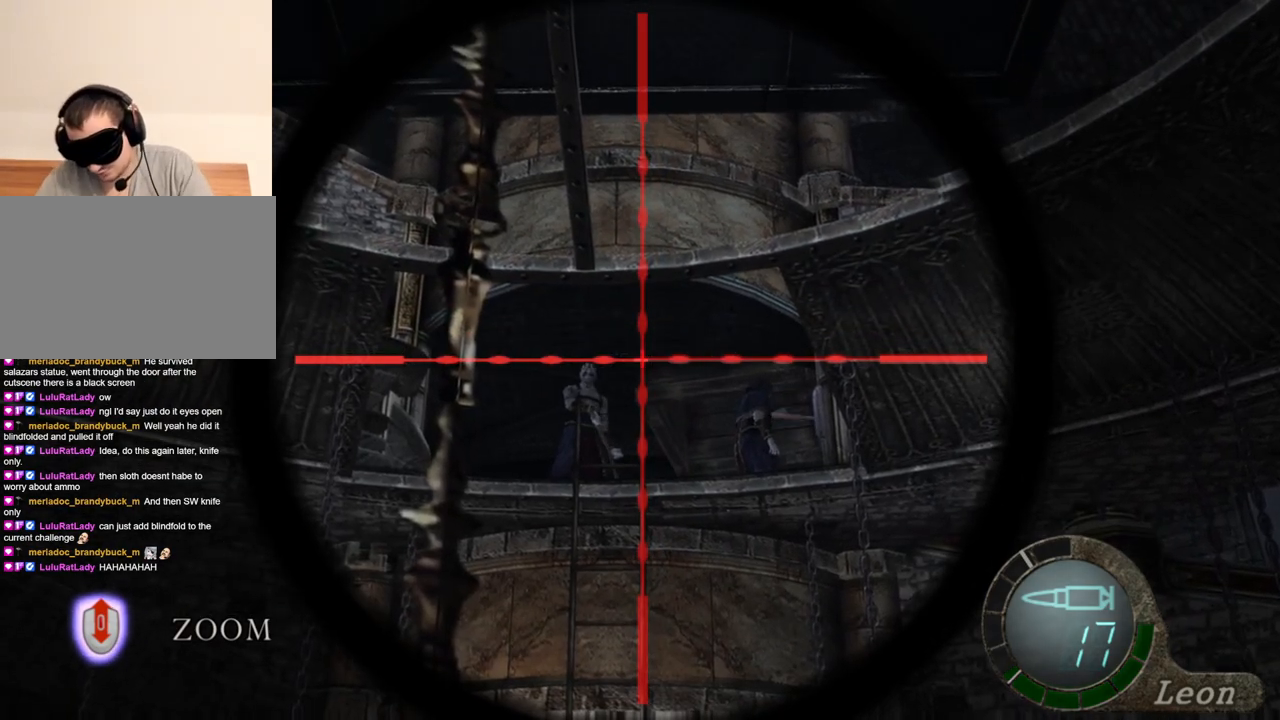
{"keys": [], "mouse": ["right"], "events": []}
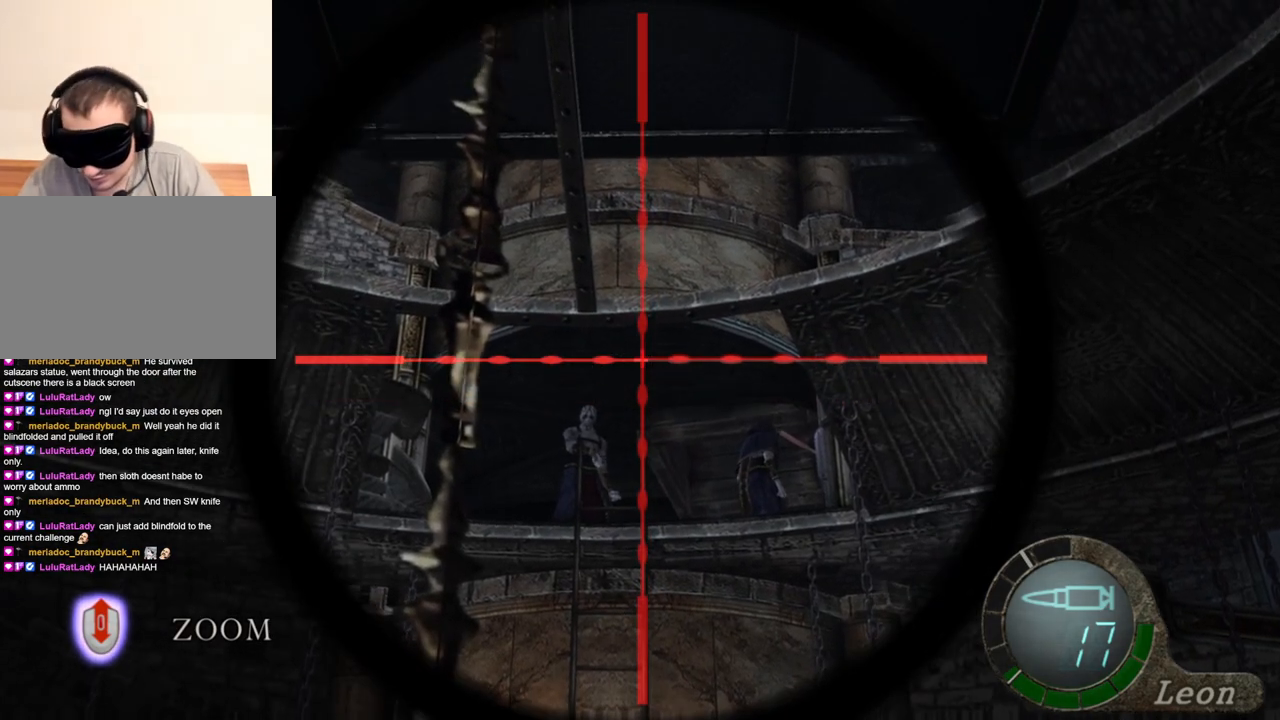
{"keys": [], "mouse": ["right"], "events": []}
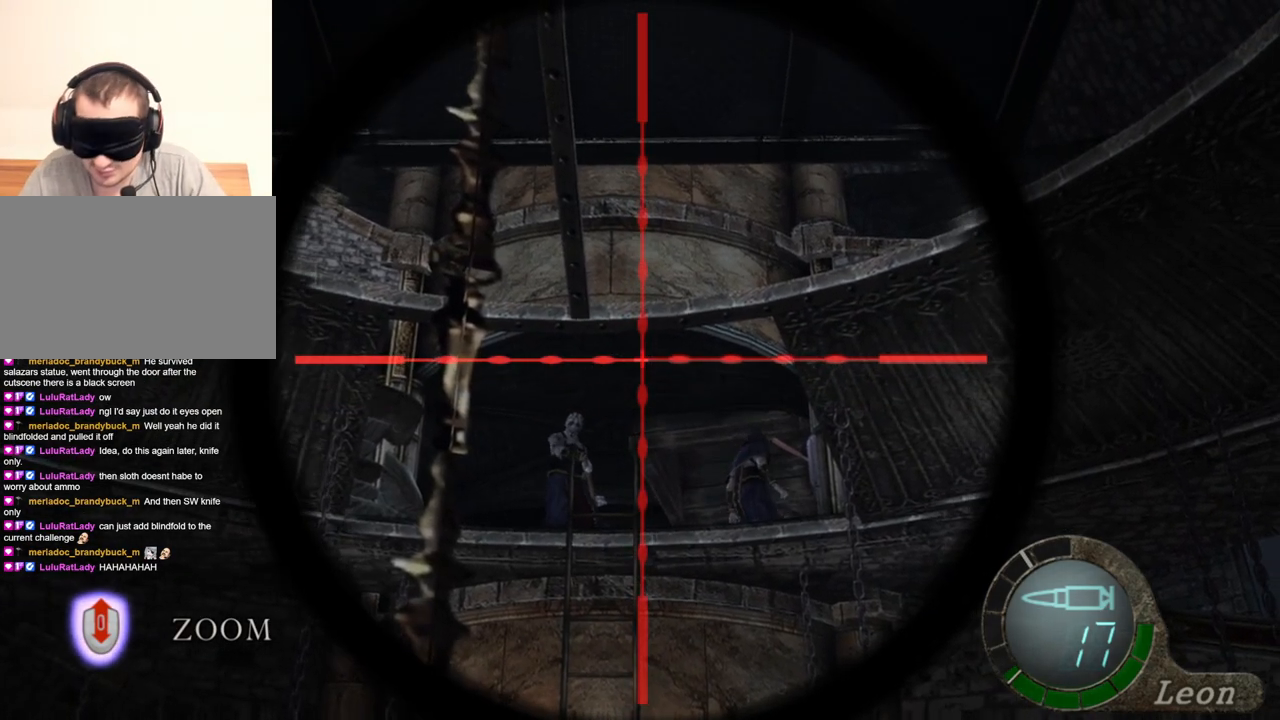
{"keys": [], "mouse": ["right"], "events": []}
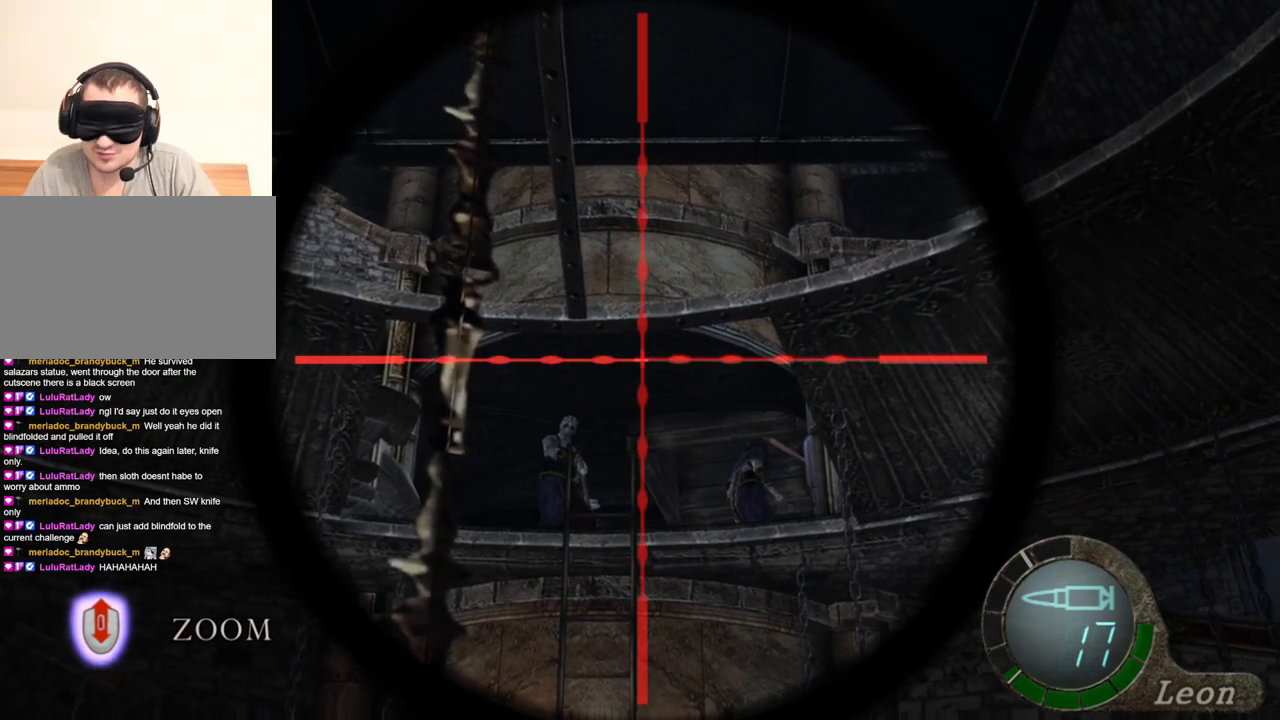
{"keys": [], "mouse": ["right"], "events": []}
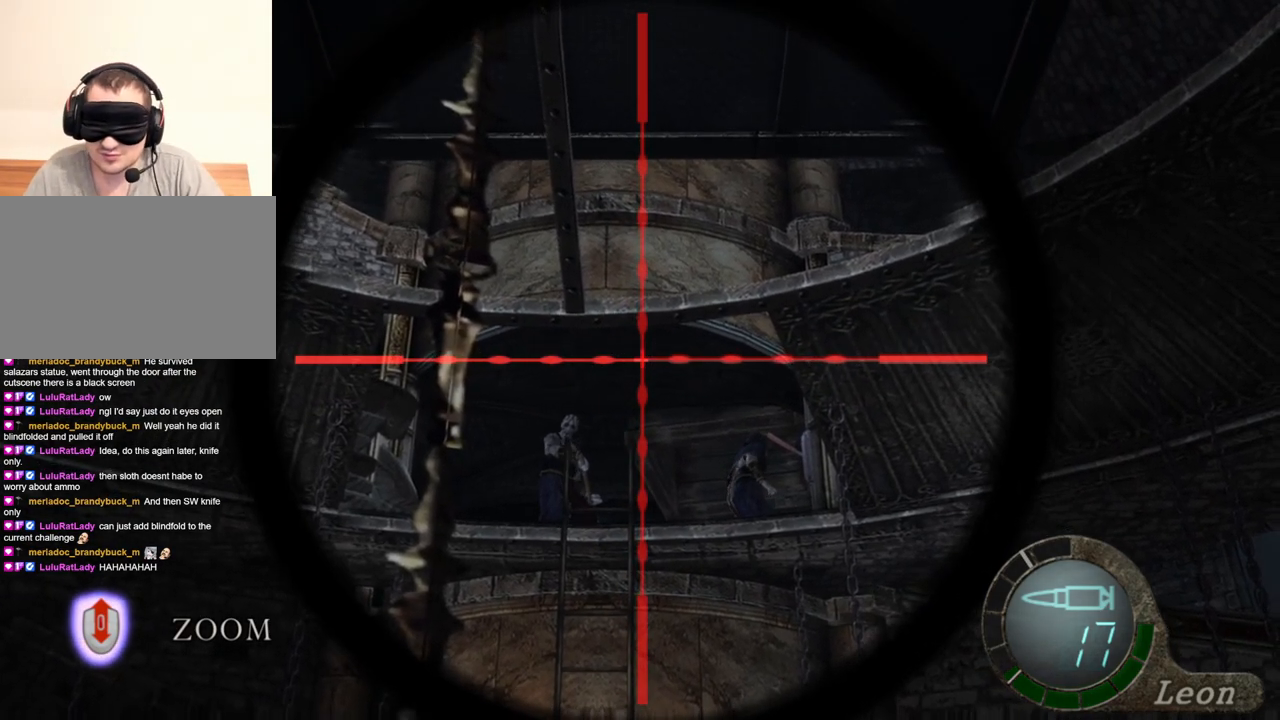
{"keys": [], "mouse": ["right"], "events": []}
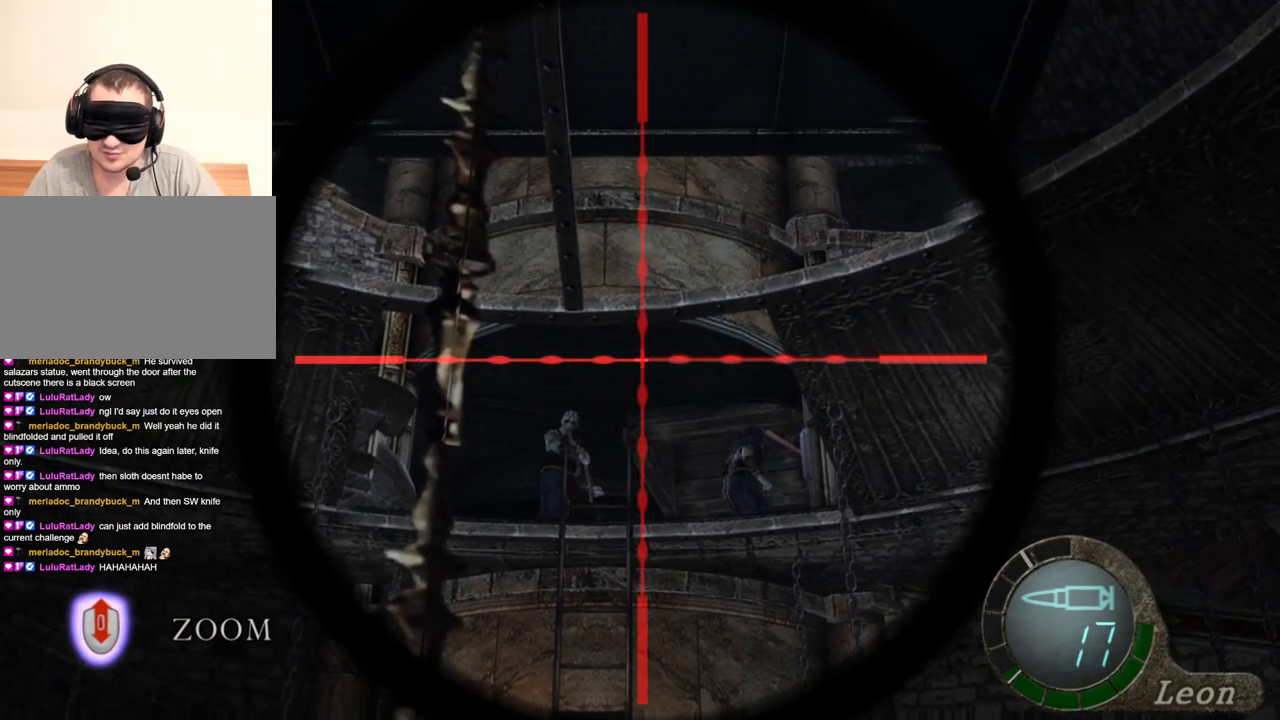
{"keys": [], "mouse": ["right"], "events": []}
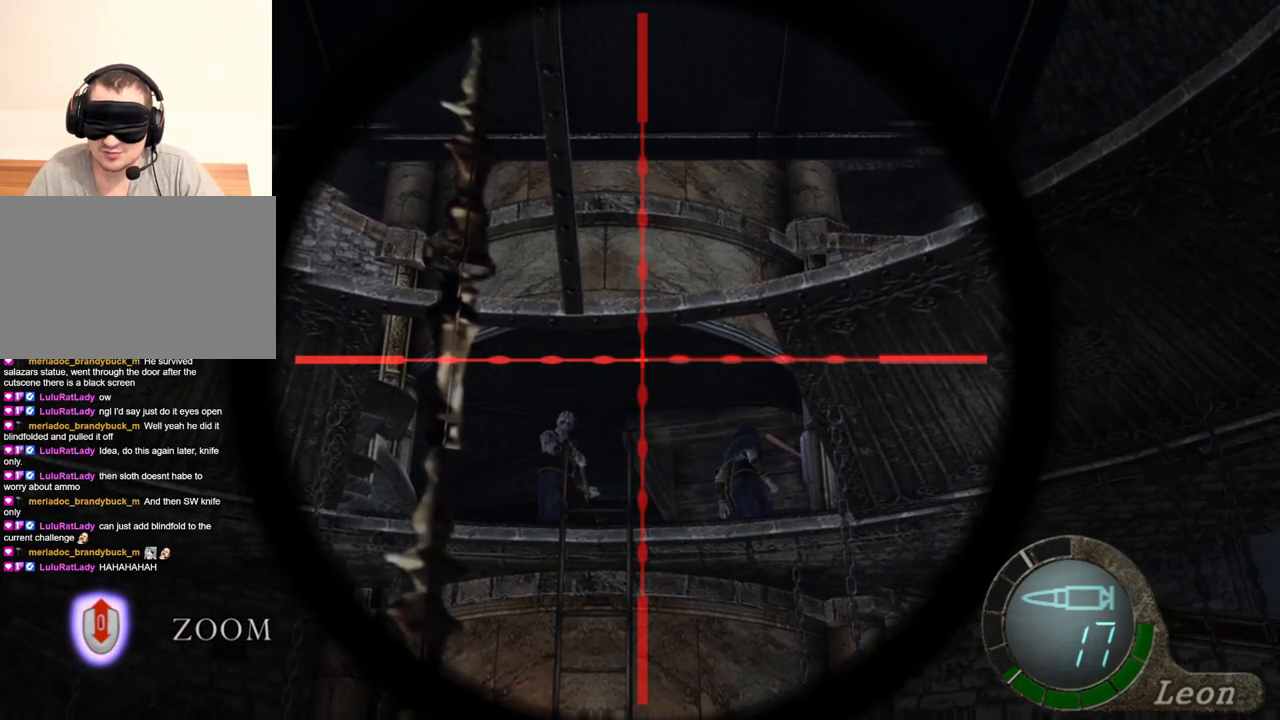
{"keys": [], "mouse": ["right"], "events": []}
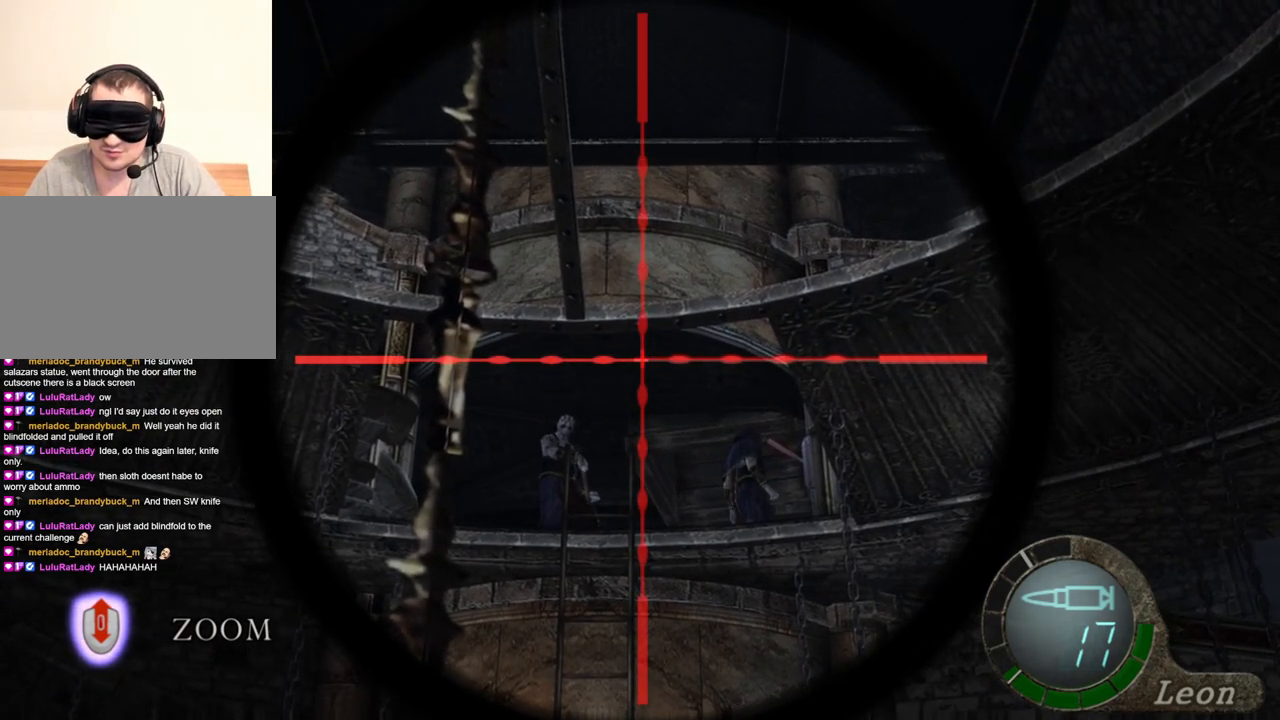
{"keys": [], "mouse": ["right"], "events": []}
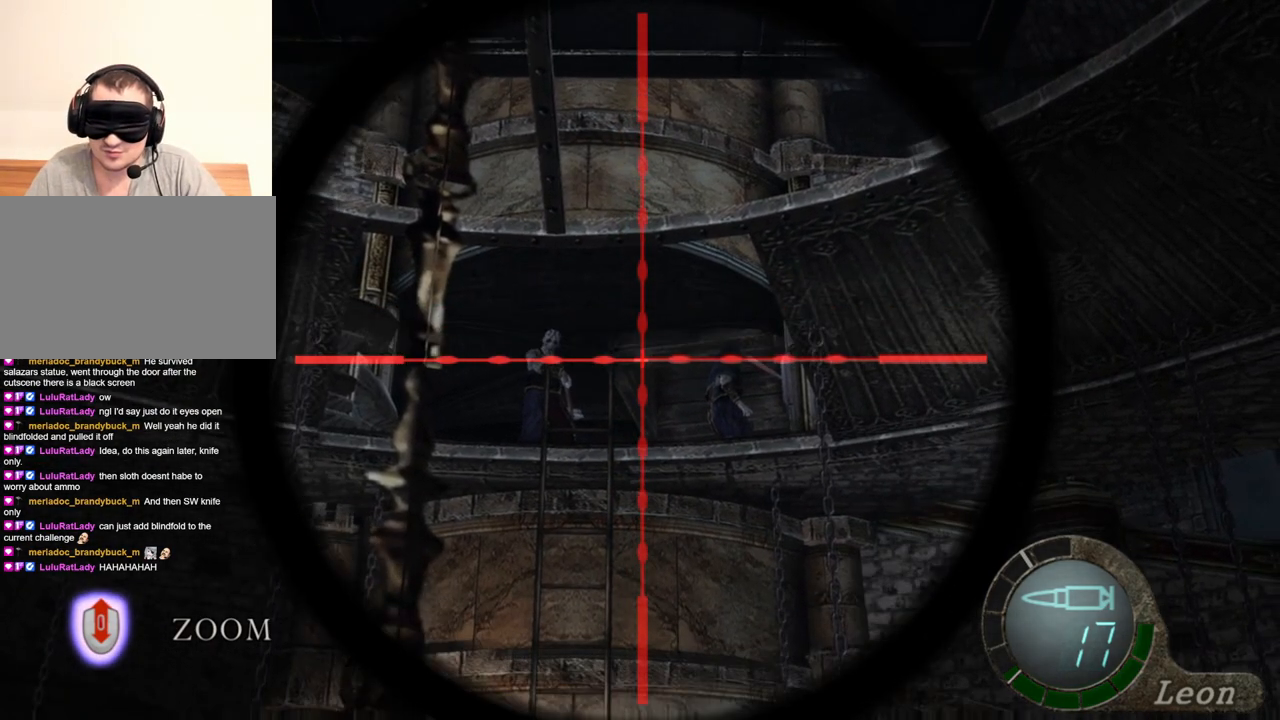
{"keys": [], "mouse": ["right"], "events": []}
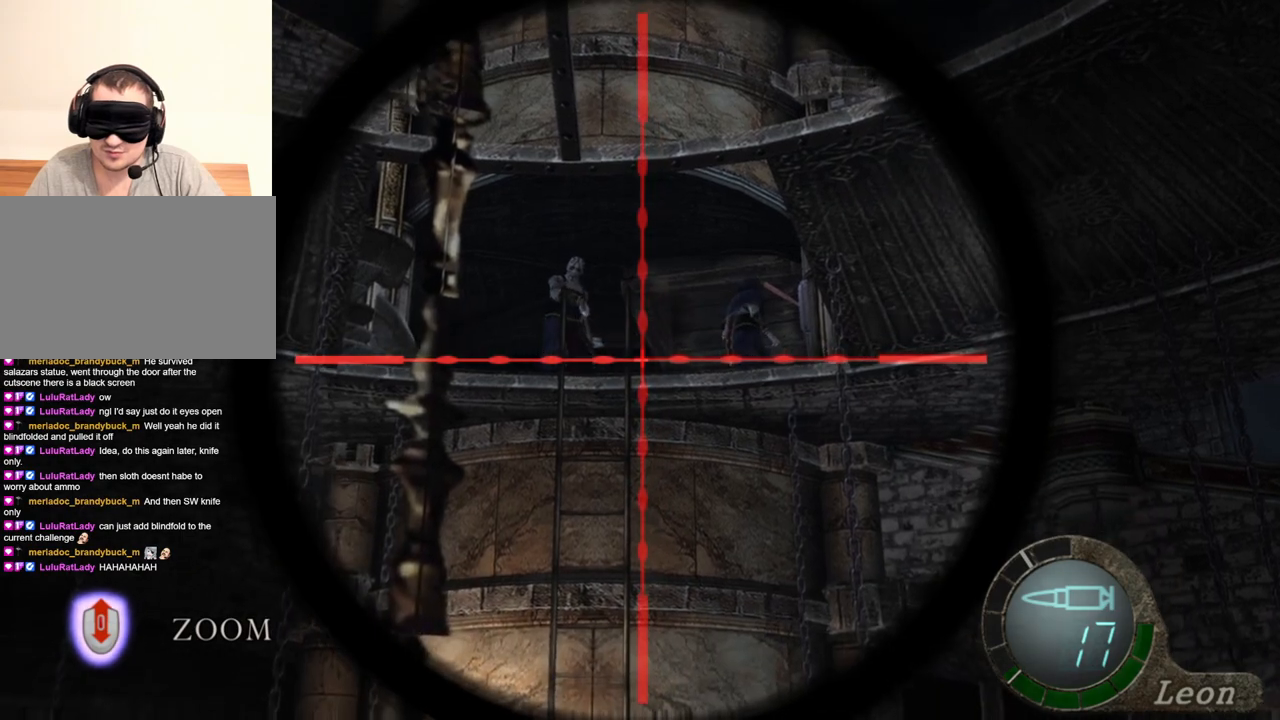
{"keys": [], "mouse": ["right"], "events": []}
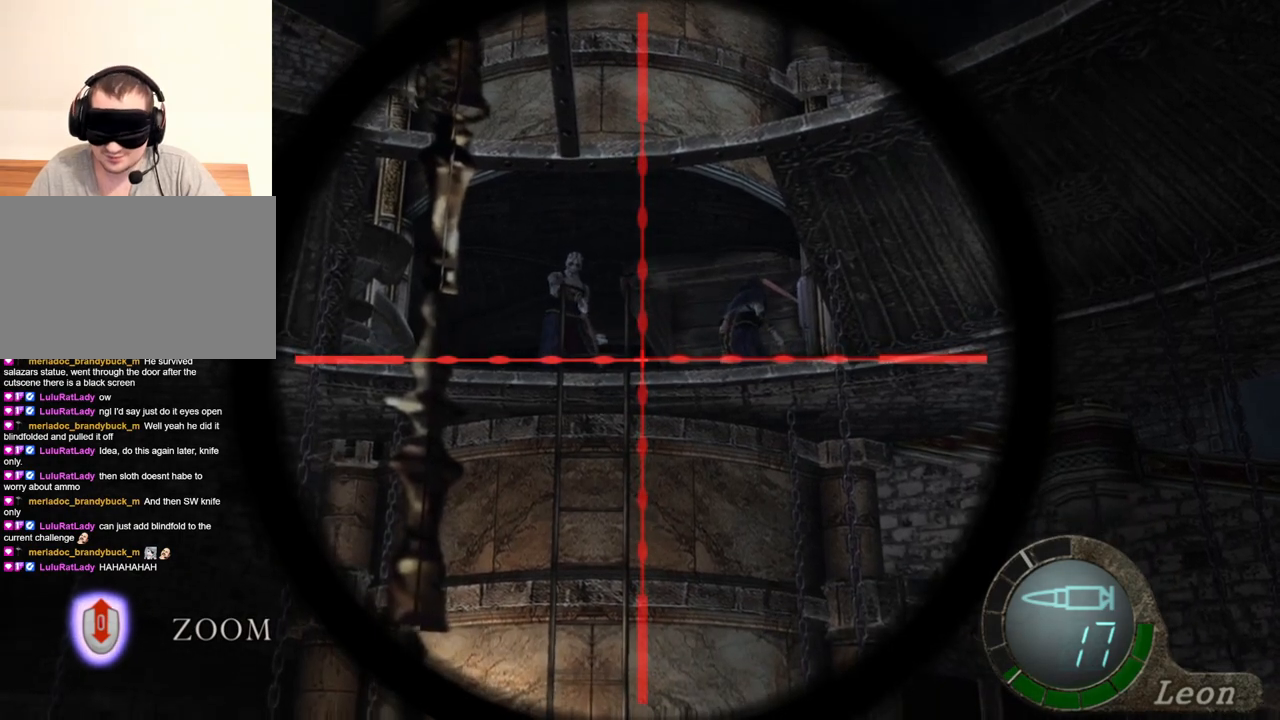
{"keys": [], "mouse": ["right"], "events": []}
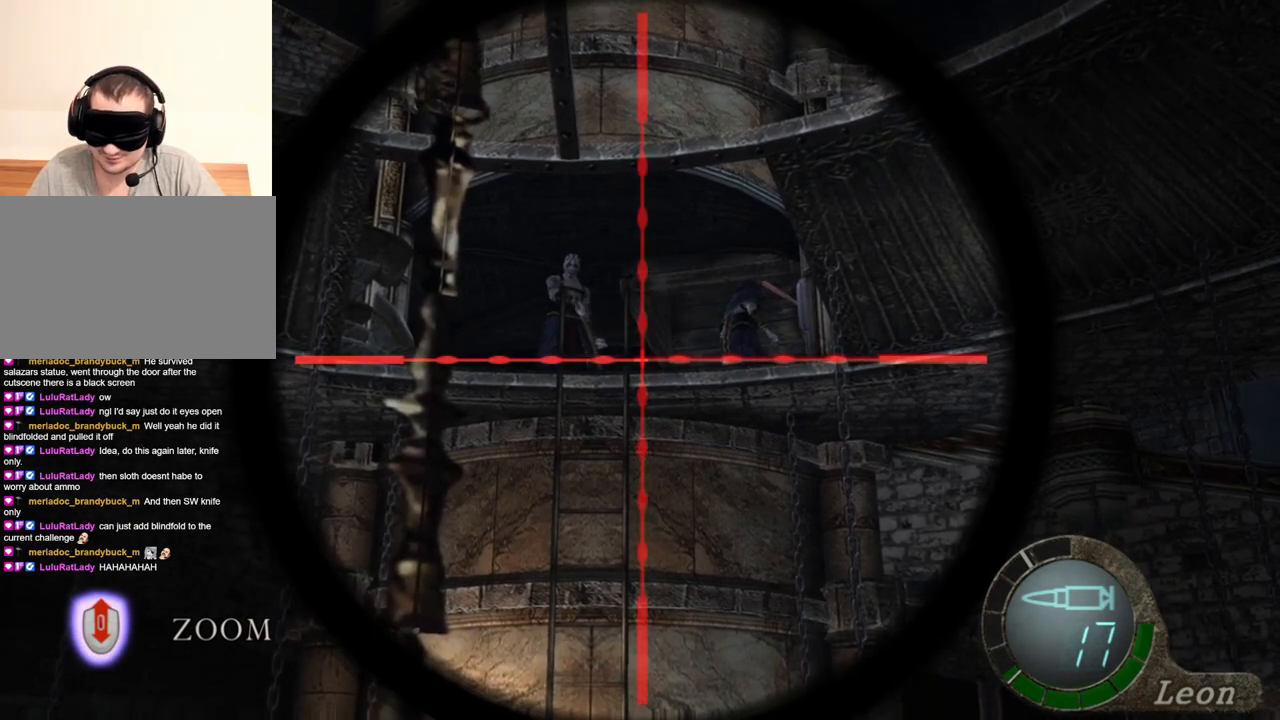
{"keys": [], "mouse": ["right"], "events": []}
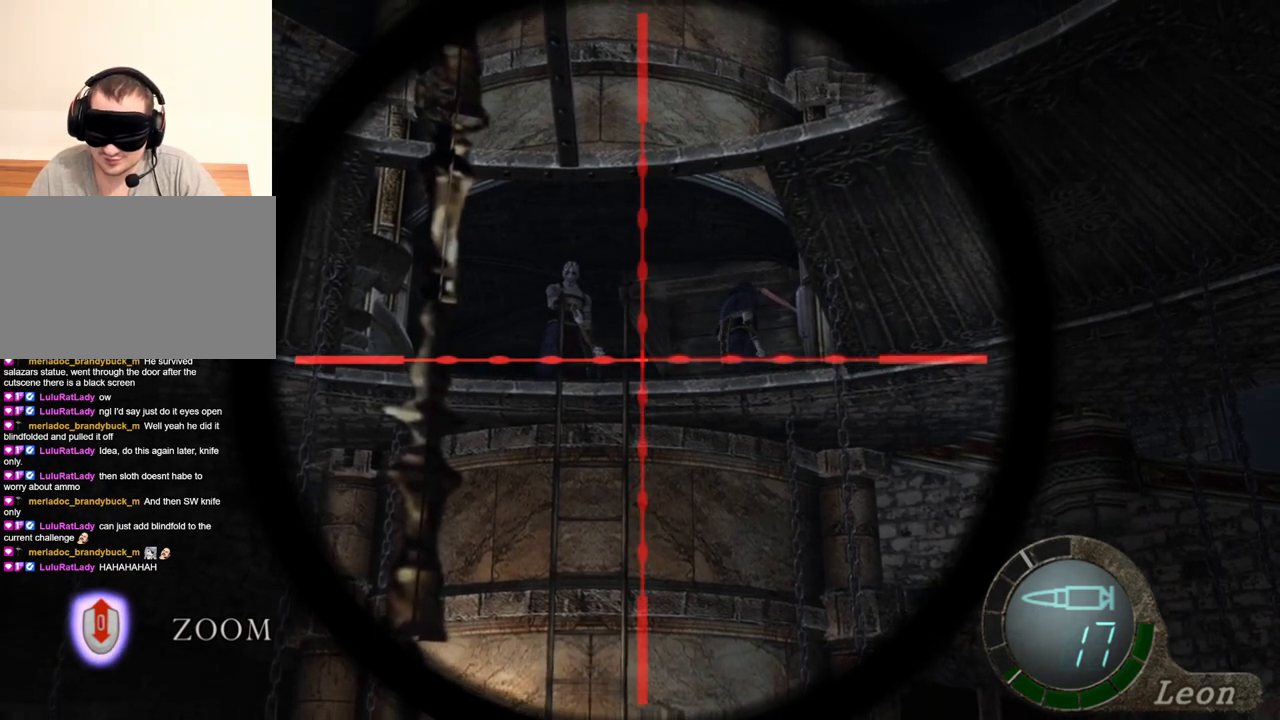
{"keys": [], "mouse": ["right"], "events": []}
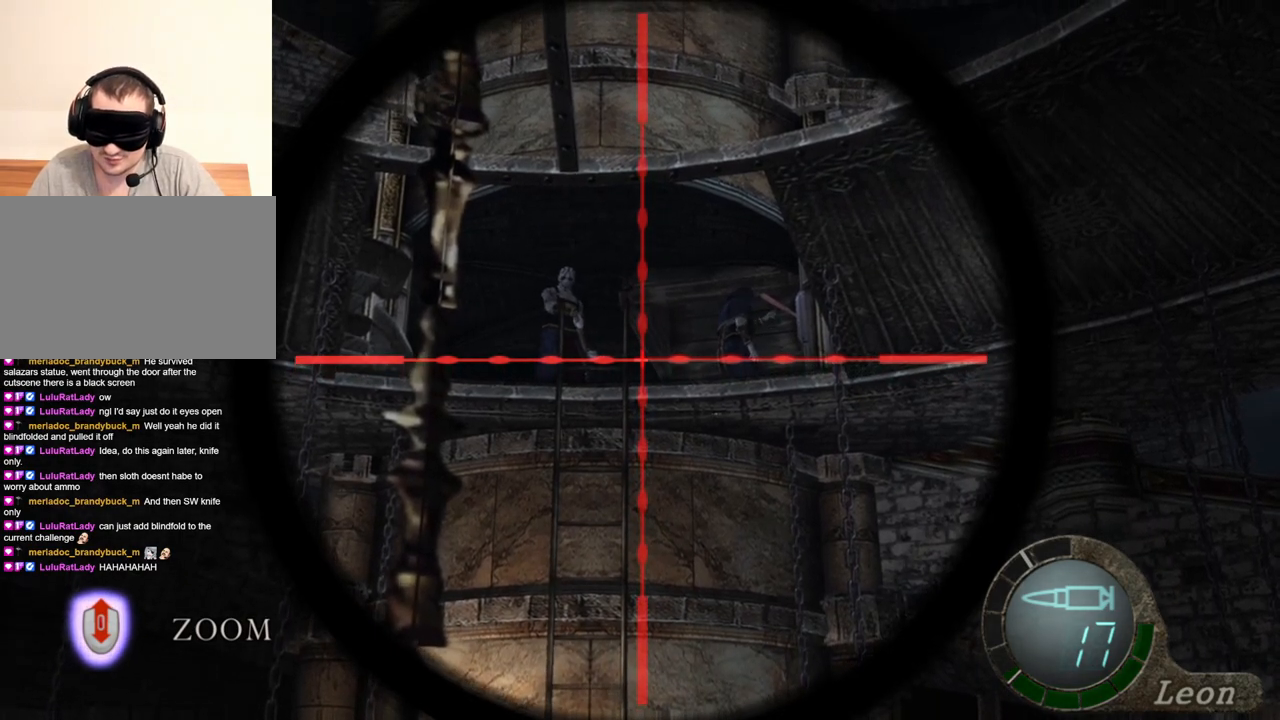
{"keys": [], "mouse": ["right"], "events": []}
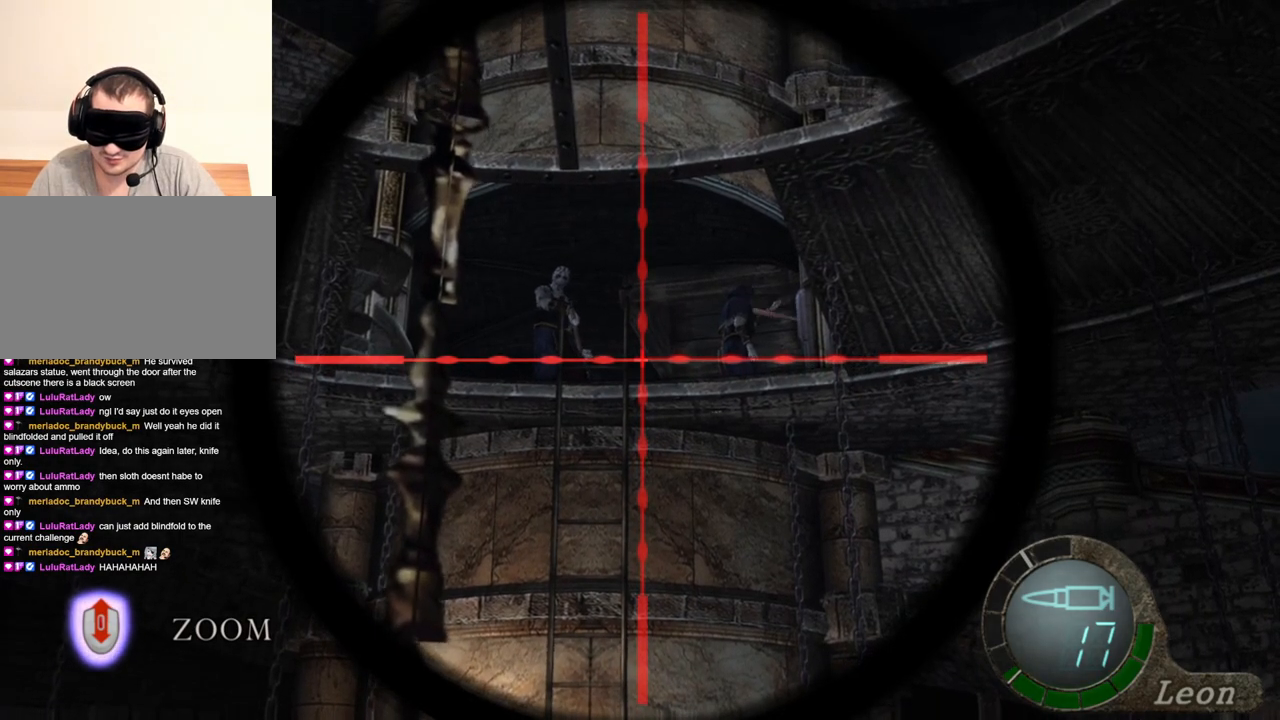
{"keys": [], "mouse": ["right"], "events": []}
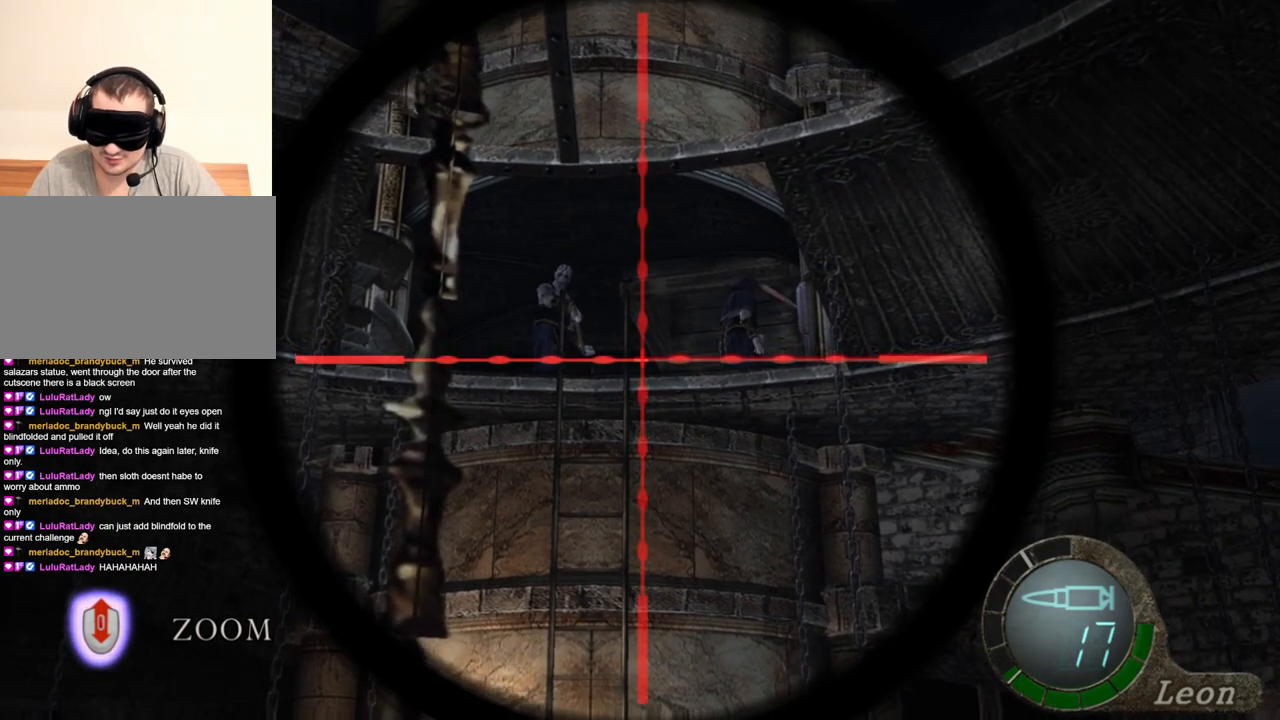
{"keys": [], "mouse": ["right"], "events": []}
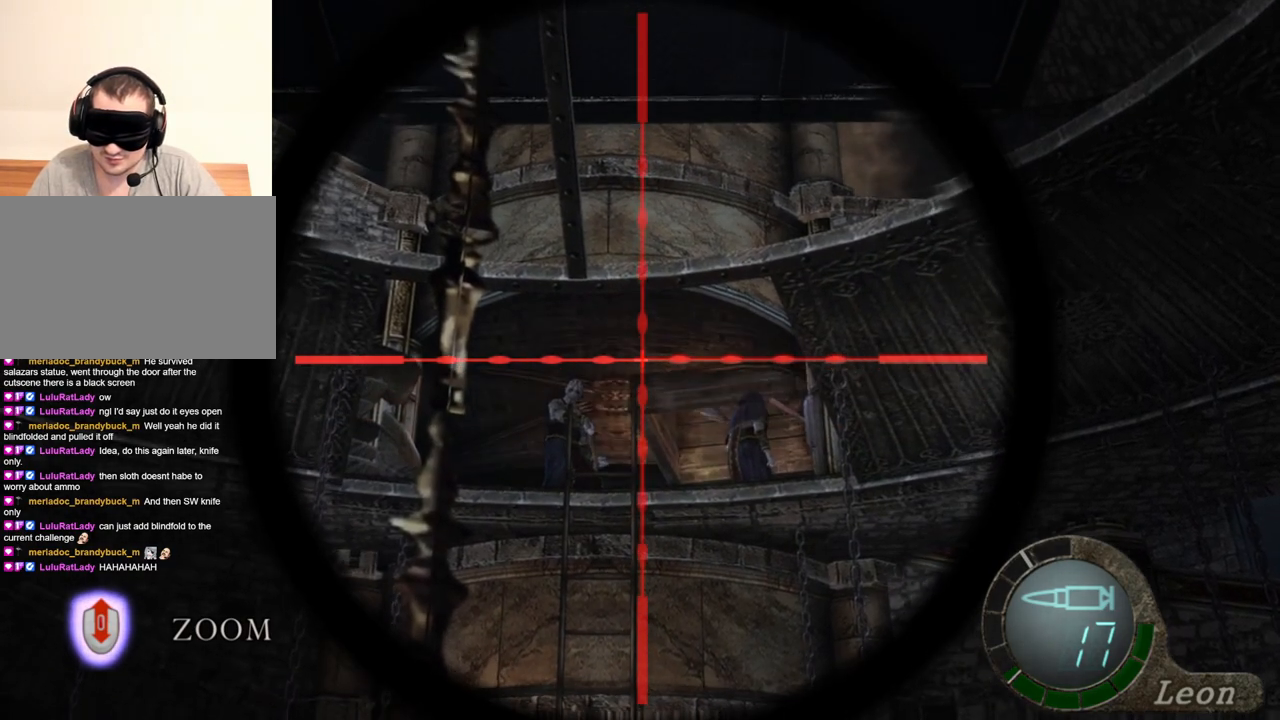
{"keys": [], "mouse": ["right"], "events": []}
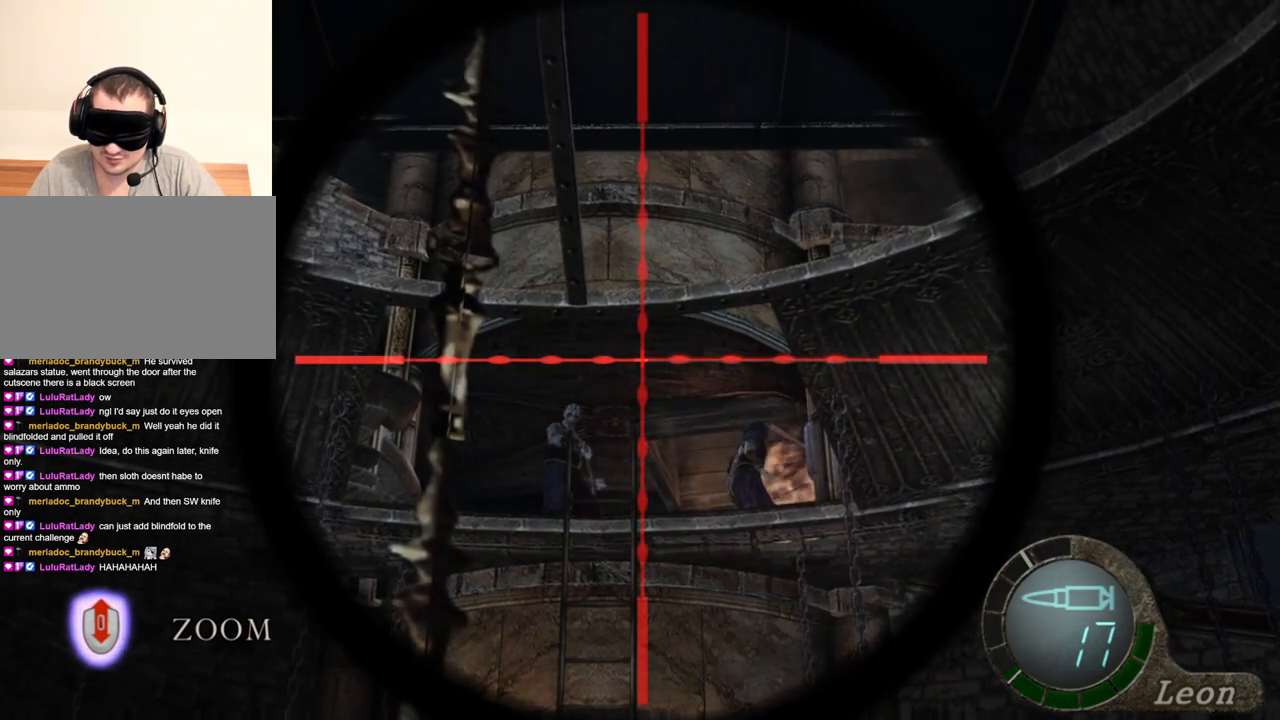
{"keys": [], "mouse": ["right"], "events": []}
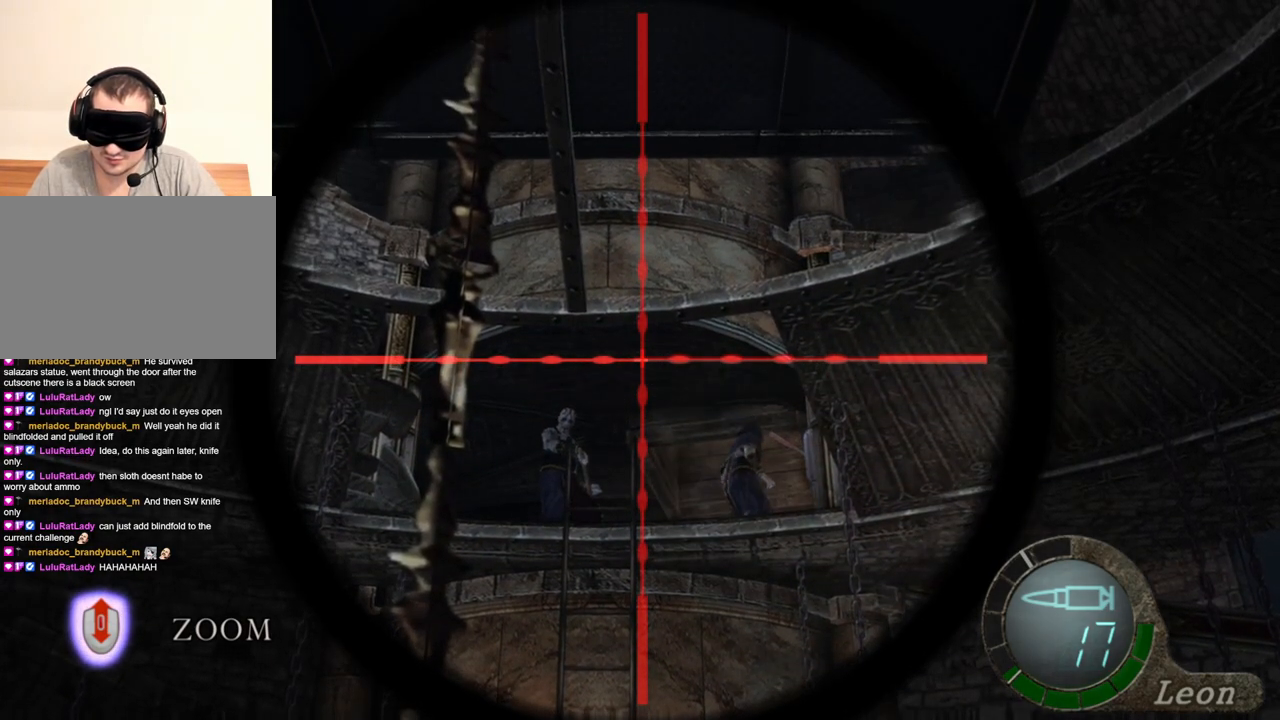
{"keys": [], "mouse": ["right"], "events": []}
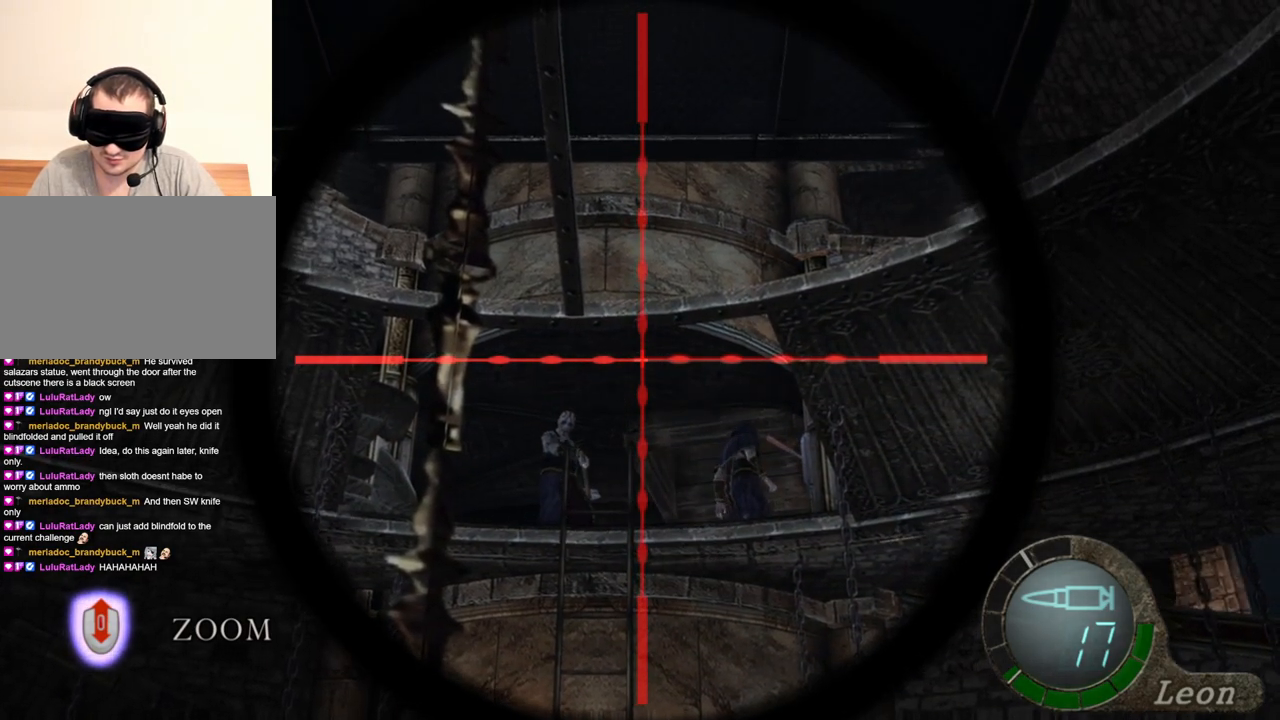
{"keys": [], "mouse": ["right"], "events": []}
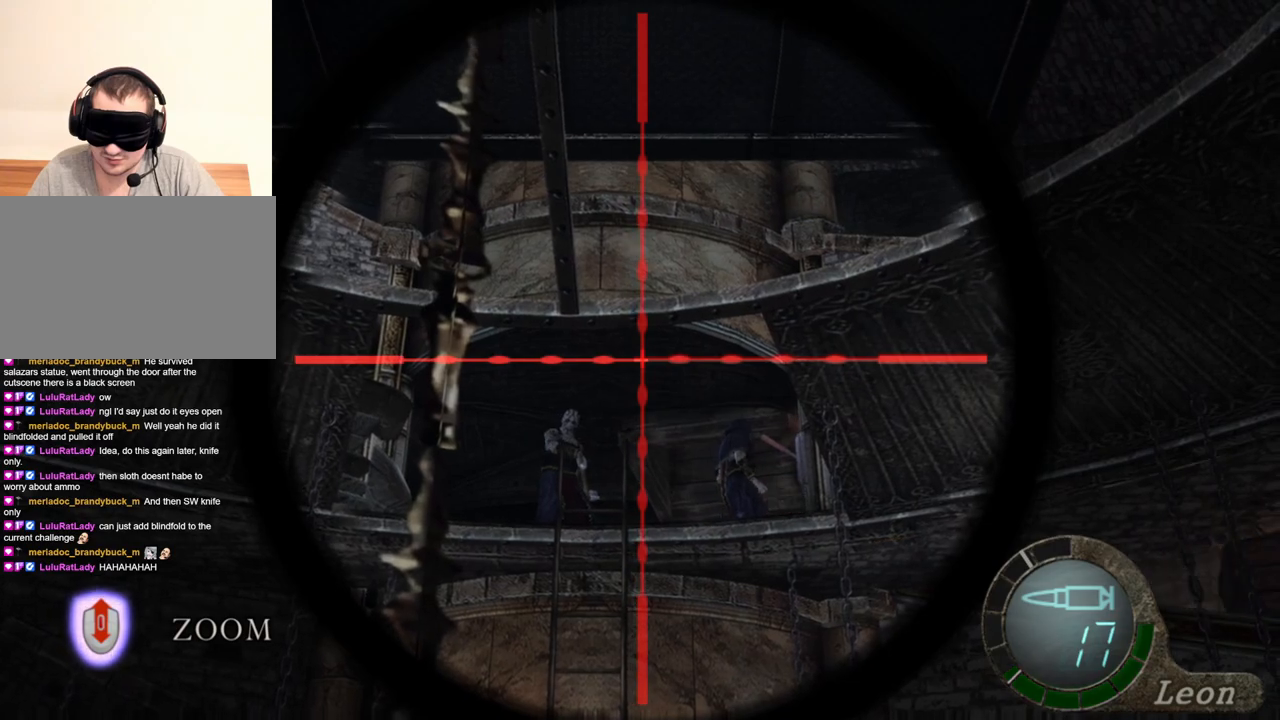
{"keys": [], "mouse": ["right"], "events": []}